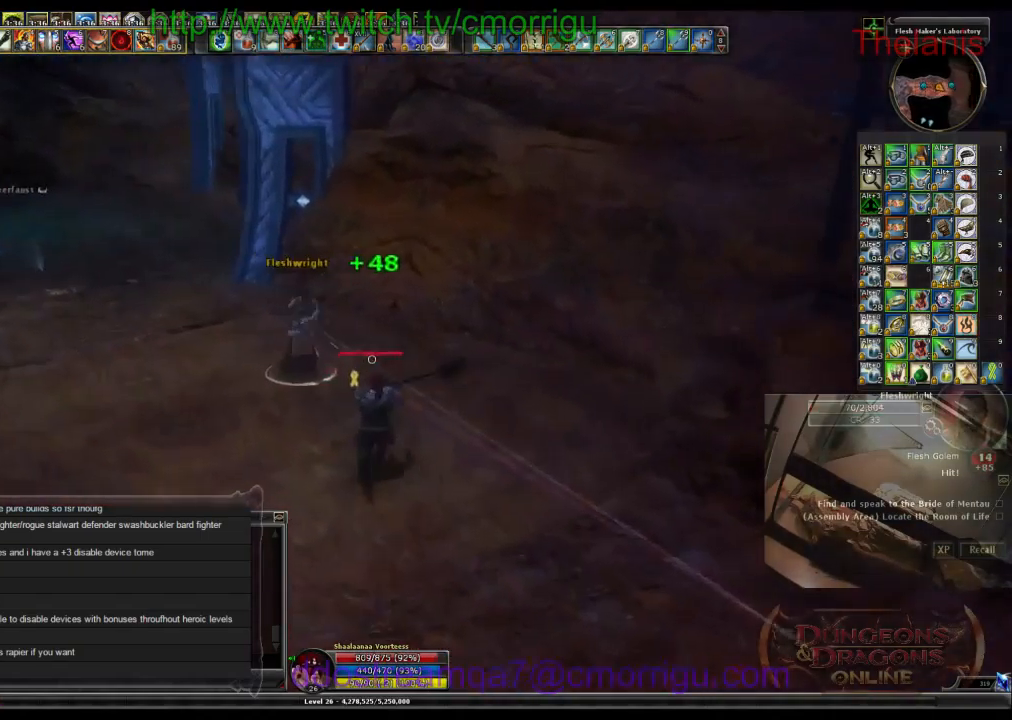
Gameplay with keyboard; each line is a JSON object with the keys held at the frame after it. "events" lists presses ("down") and releases ("up") of ".", "/", "0", "1", "2", "3", "4", "5", "6", "7", "8", "9", "a", "b", "backslash", "backspace", "c", "caps_lock", "comma", "ctrl_l", "ctrl_r", "d", "e", "equals", "escape", "f", "f1", "f10", "f11", "f12", "f2", "f3", "f4", "f5", "f6", "f7", "f8", "f9", "g", "h", "i", "j", "k", "l", "lbracket", "m", "minus", "n", "o", "p", "q", "quote", "r", "rbracket", "return", "s", "semicolon", "shift_l", "shift_r", "space", "t", "tab", "tilde", "u", "v", "w", "x", "y" and "z" between this image and that frame as [ms after this image, input, new state], when the widget could be followed in between. No other keys are recorded. Mouse input is not recorded.
{"keys": [], "events": []}
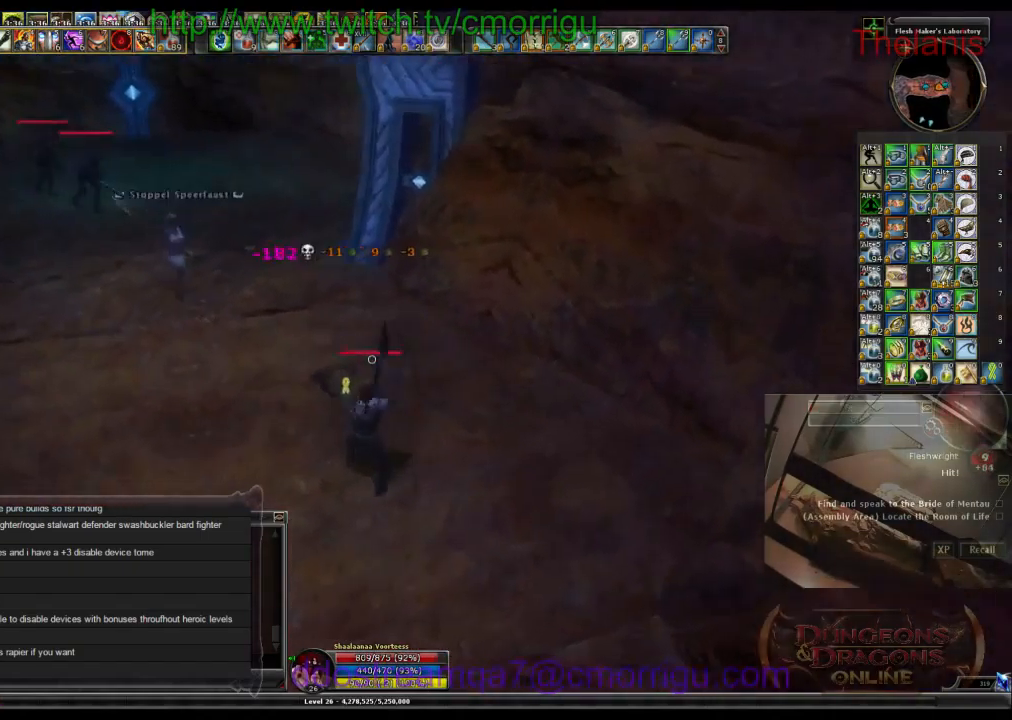
{"keys": ["w"], "events": [[67, "w", "down"]]}
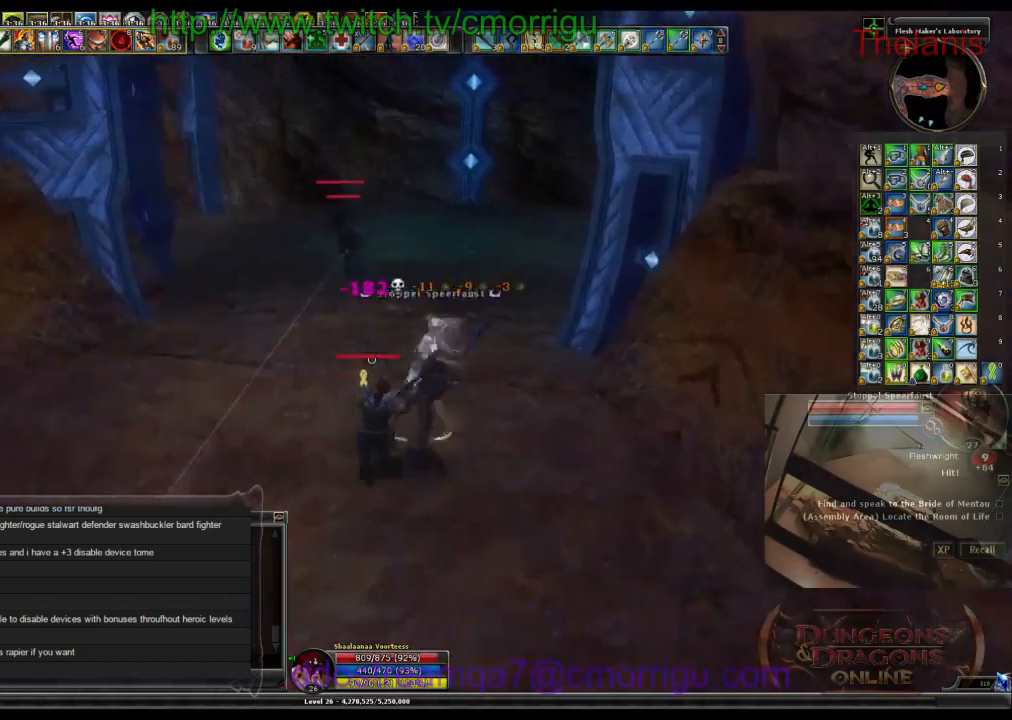
{"keys": [], "events": [[433, "w", "up"]]}
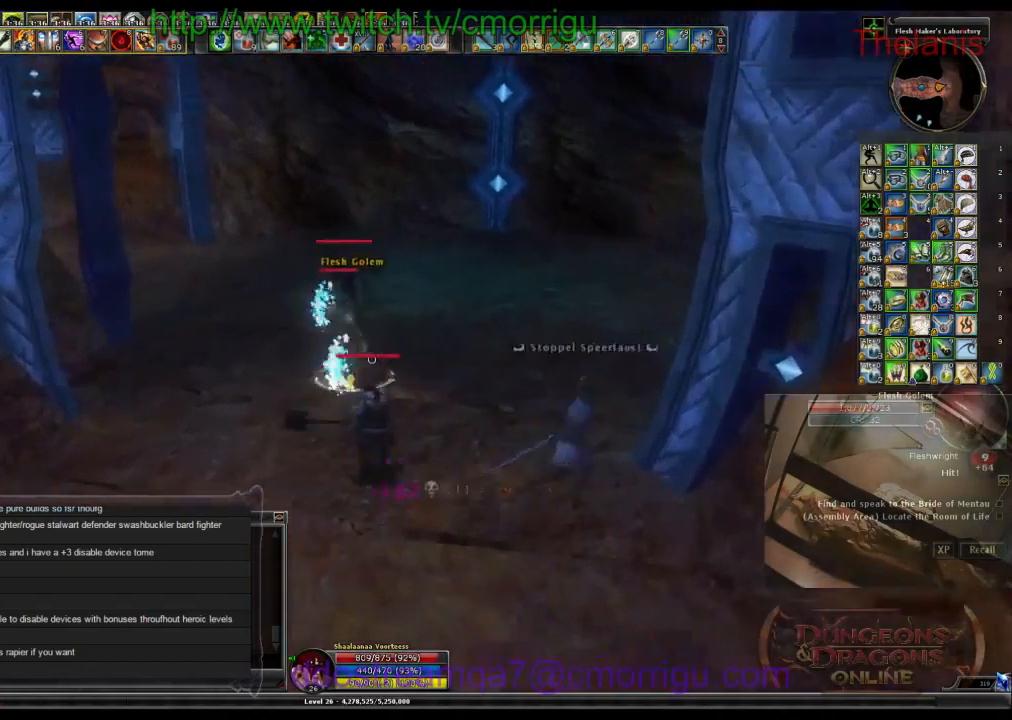
{"keys": [], "events": [[167, "1", "down"], [333, "1", "up"]]}
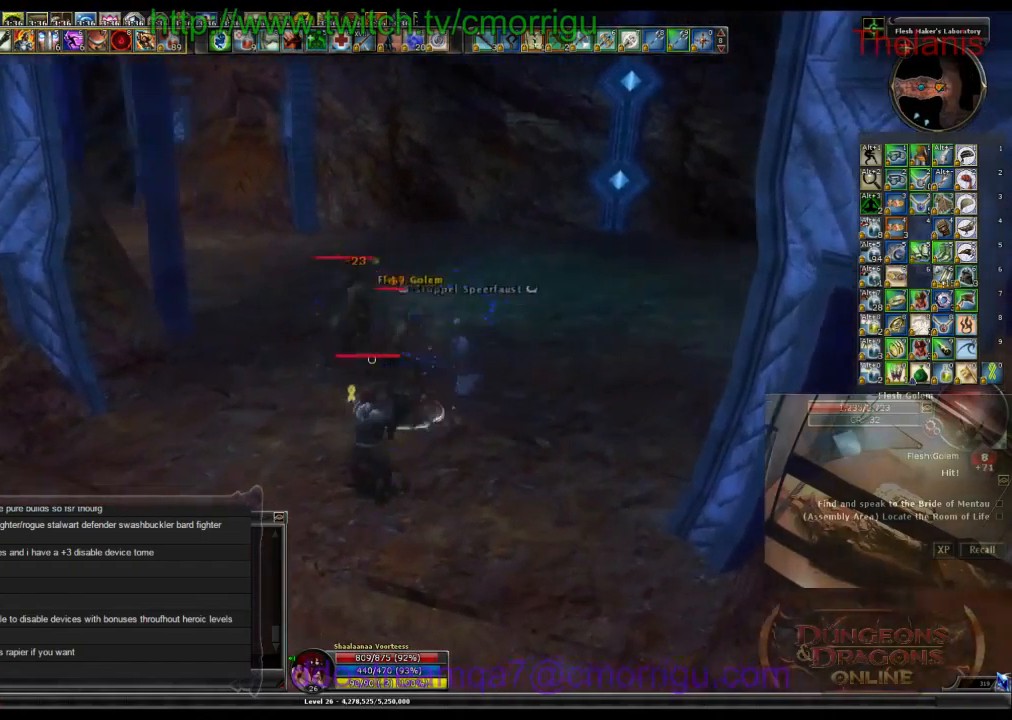
{"keys": ["2"], "events": [[100, "w", "down"], [267, "2", "down"], [300, "w", "up"]]}
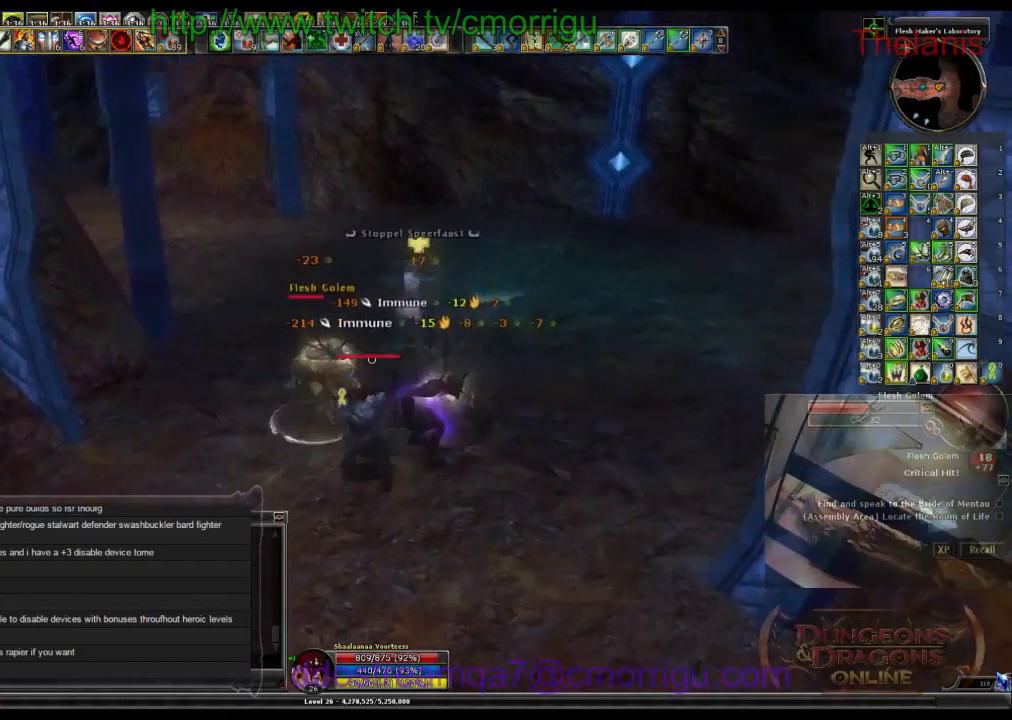
{"keys": [], "events": [[33, "2", "up"]]}
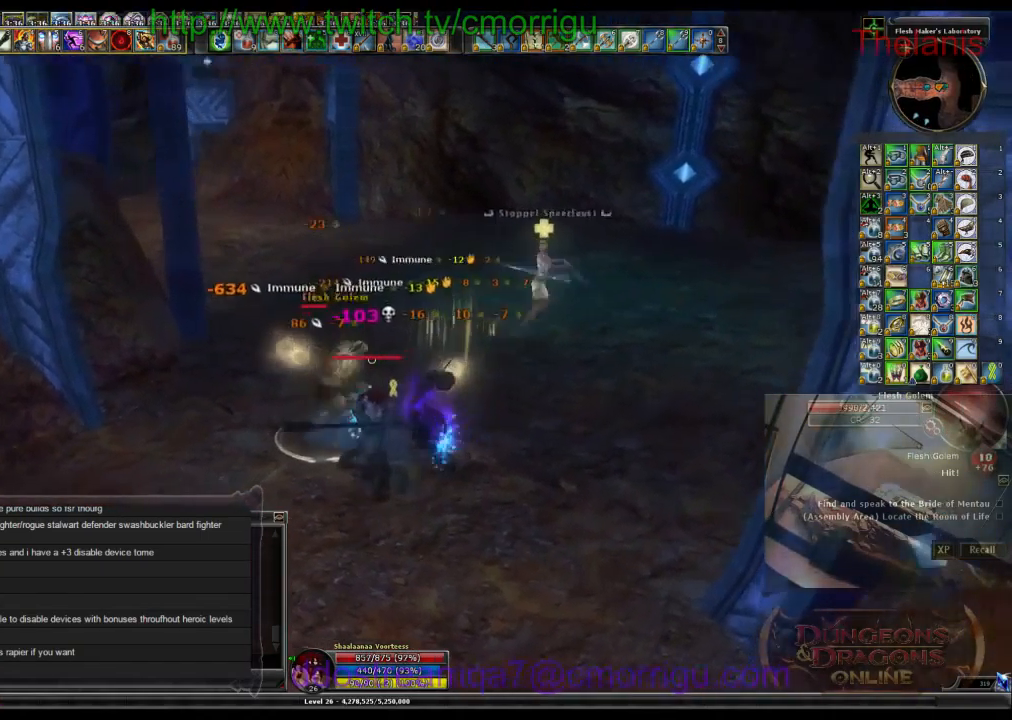
{"keys": [], "events": []}
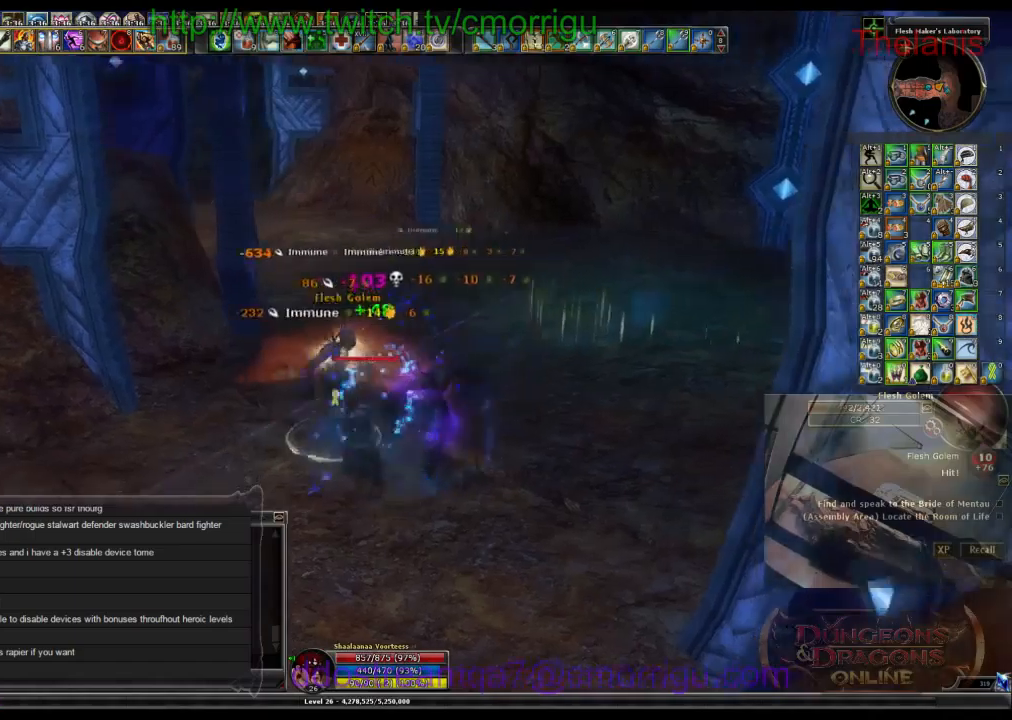
{"keys": ["w"], "events": [[300, "w", "down"]]}
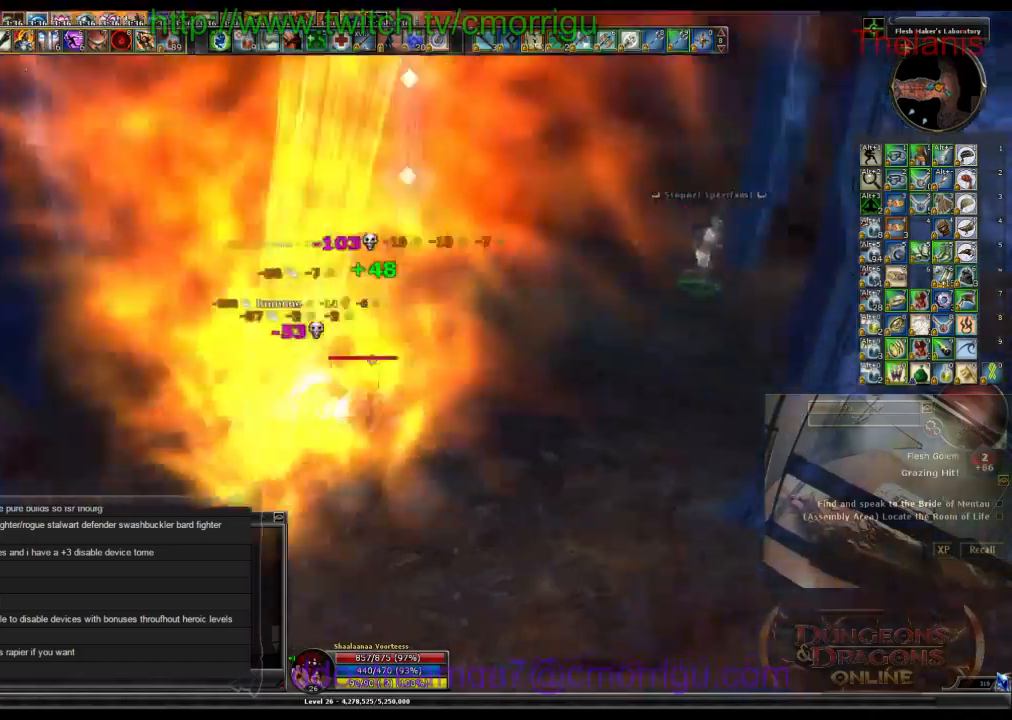
{"keys": ["w"], "events": []}
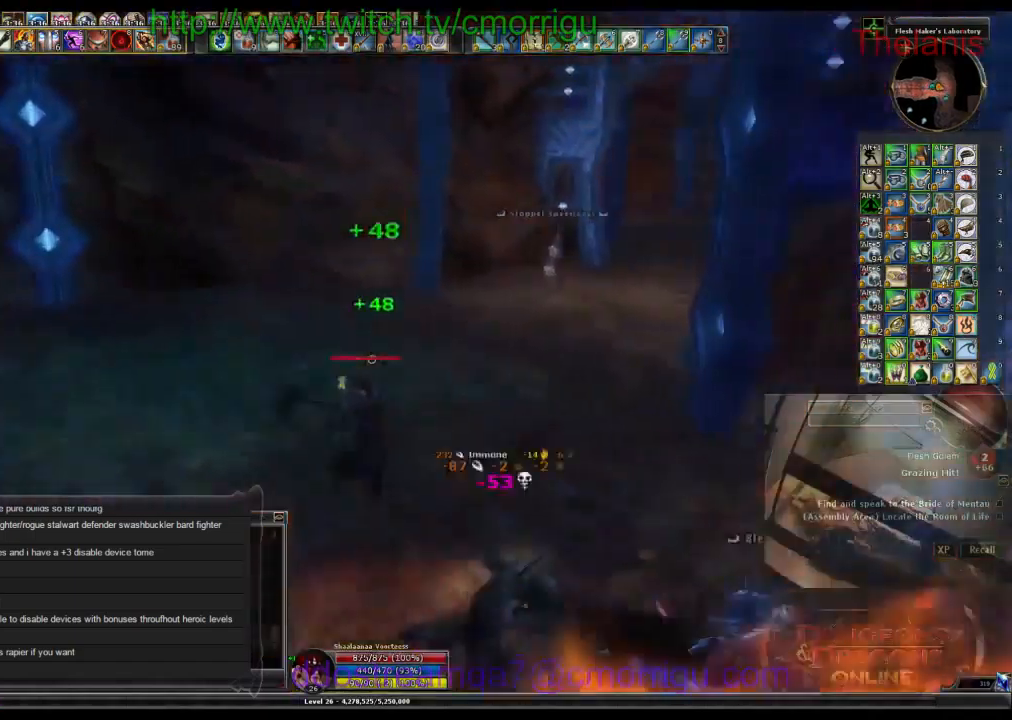
{"keys": ["w"], "events": []}
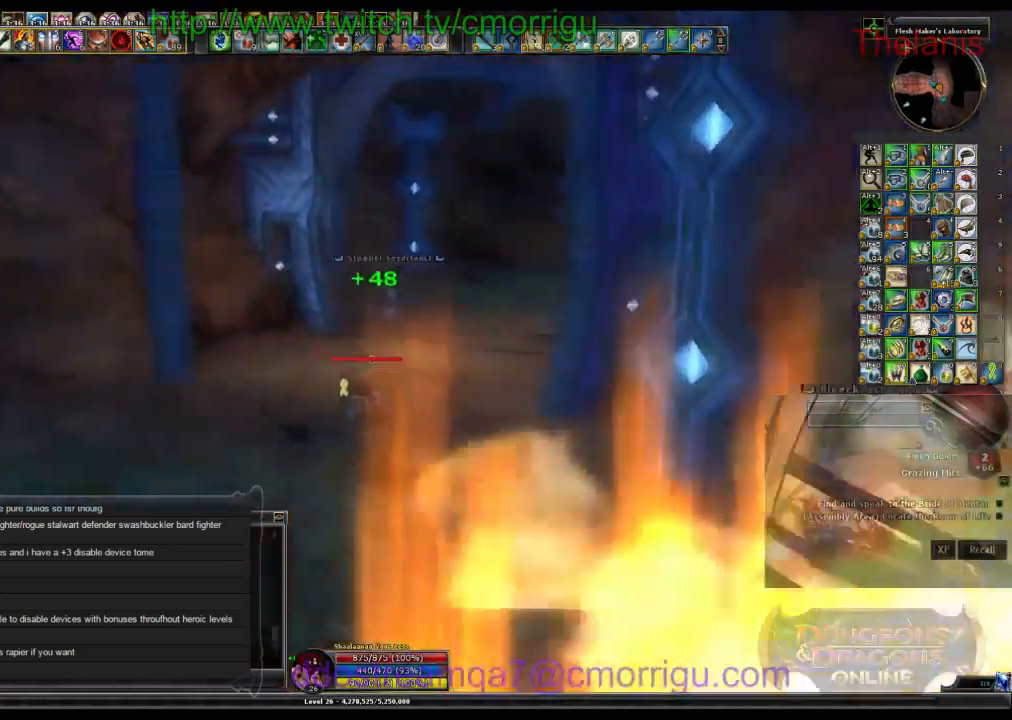
{"keys": ["w"], "events": []}
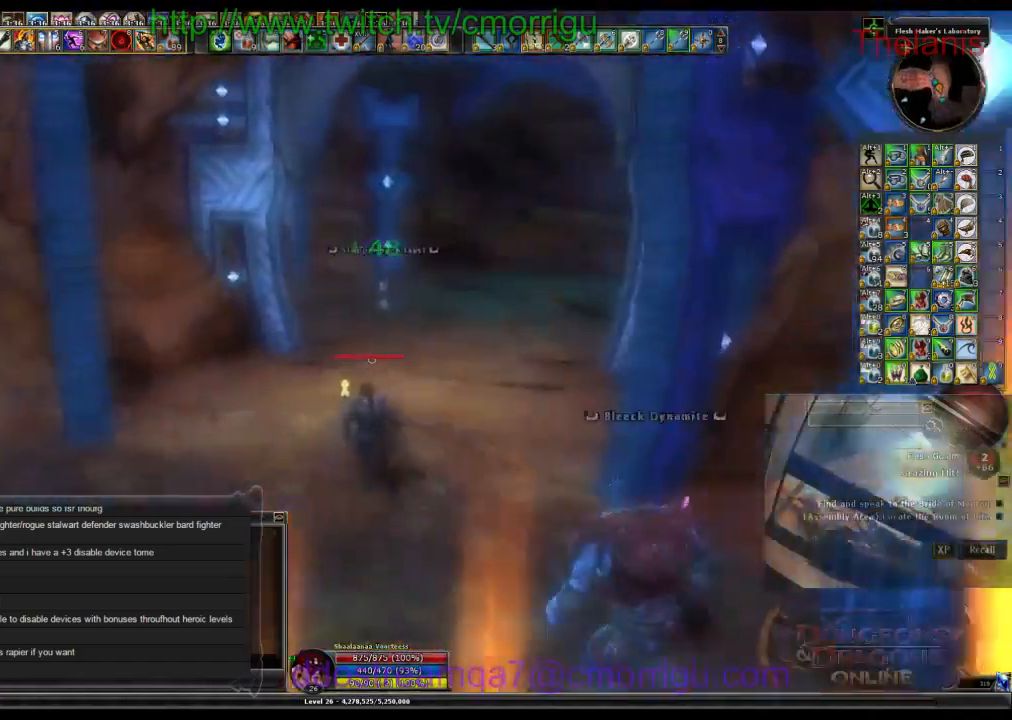
{"keys": ["w"], "events": []}
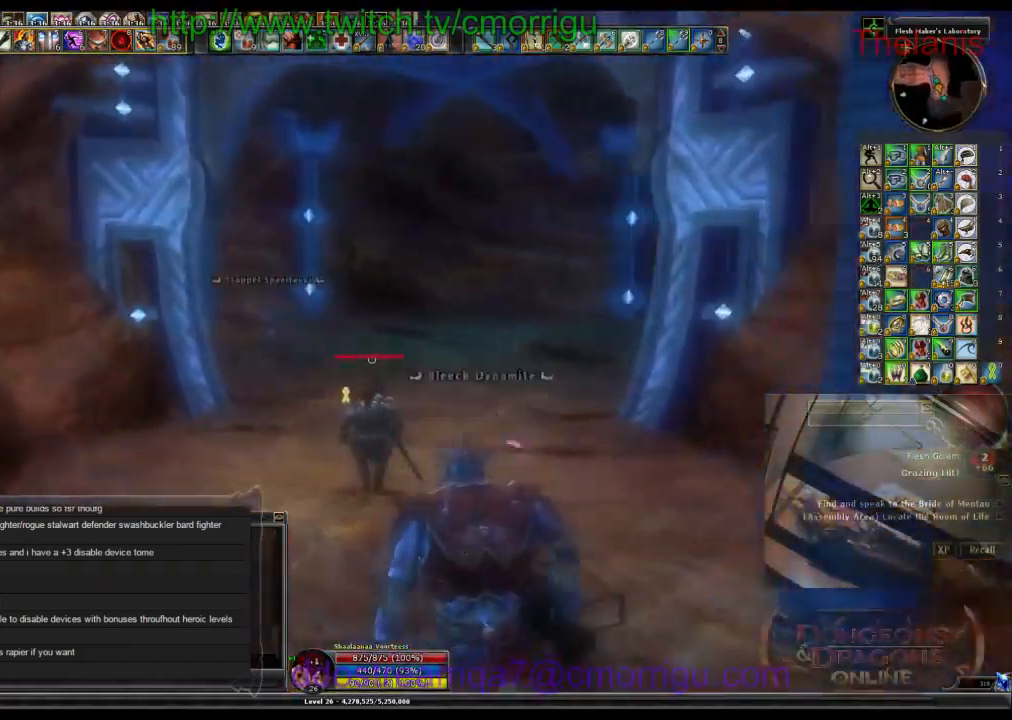
{"keys": ["w"], "events": []}
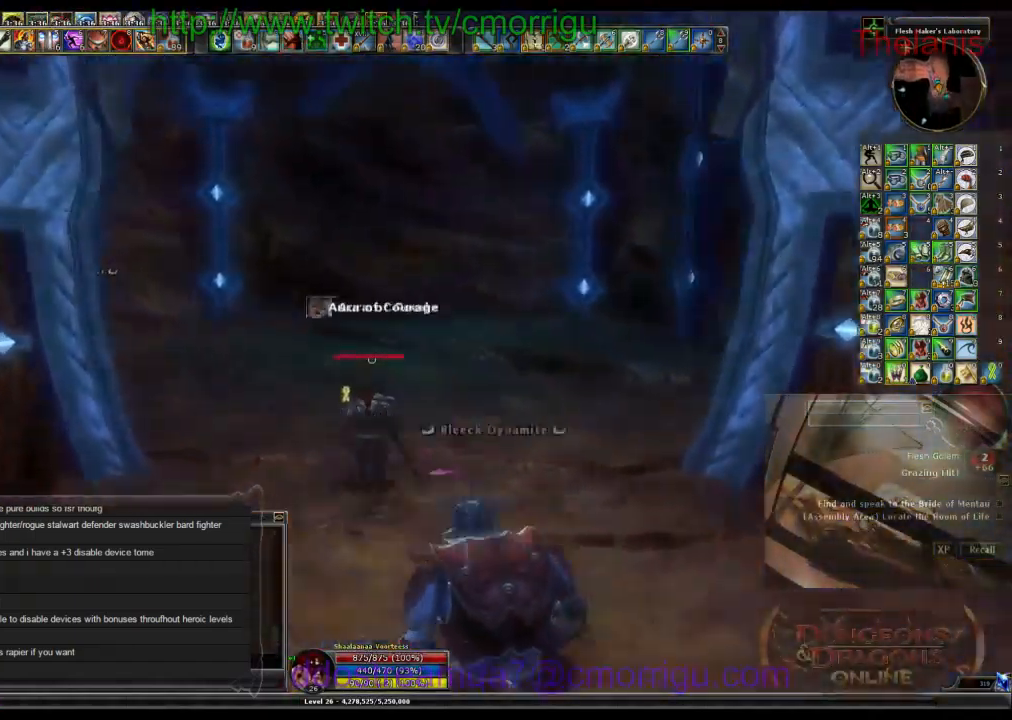
{"keys": ["w"], "events": [[134, "a", "down"], [434, "a", "up"]]}
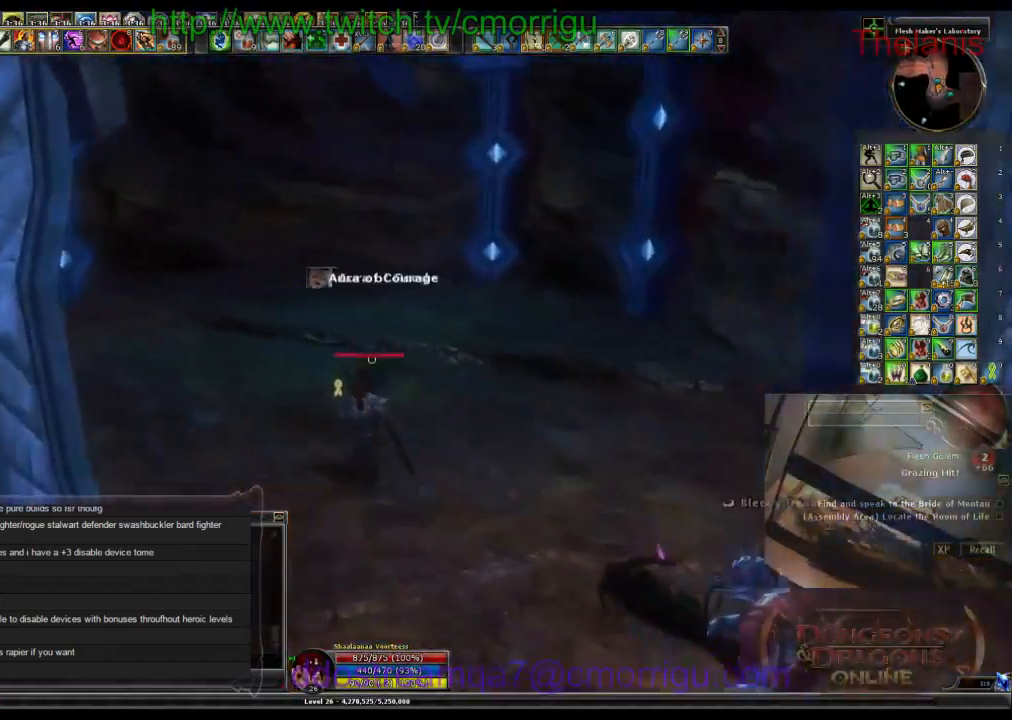
{"keys": ["w"], "events": []}
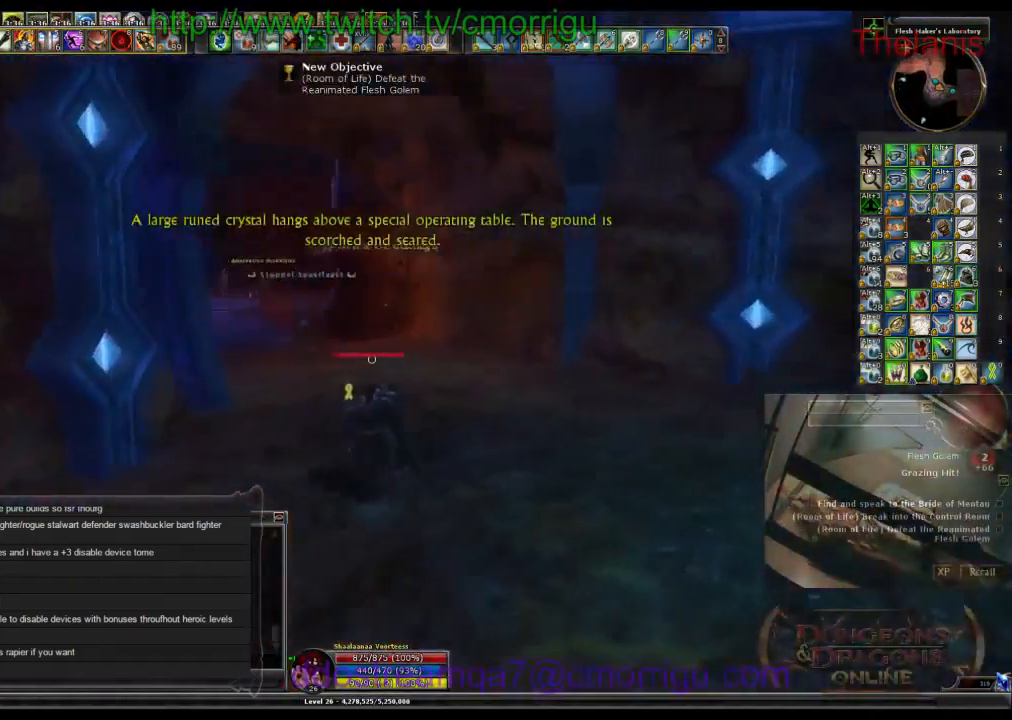
{"keys": ["w"], "events": []}
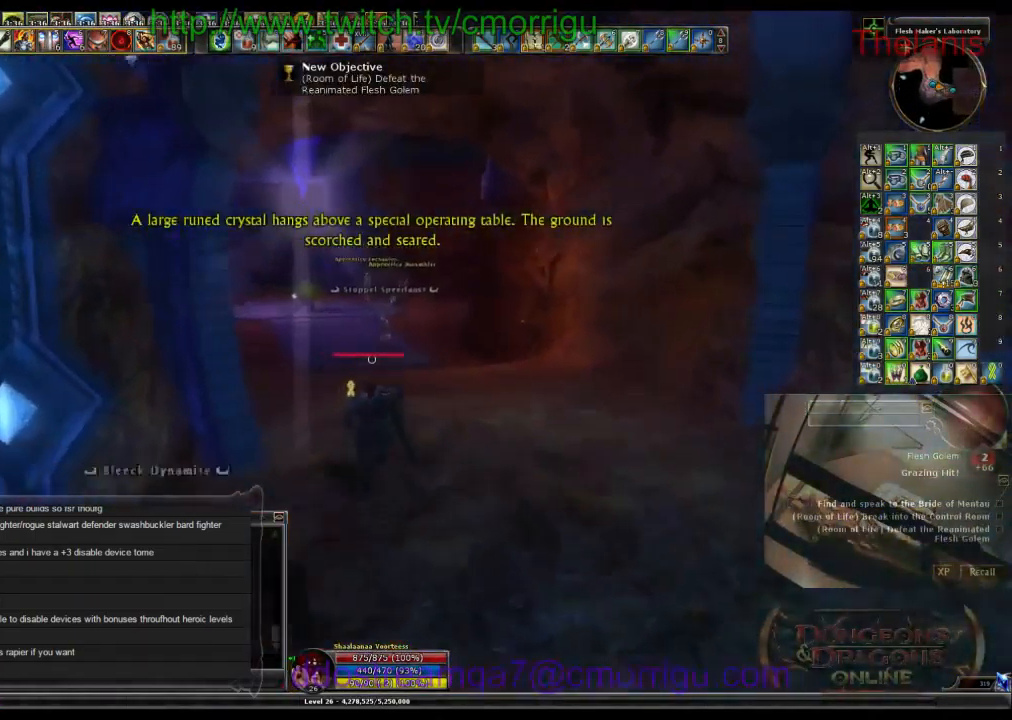
{"keys": ["w"], "events": [[134, "d", "down"], [300, "d", "up"]]}
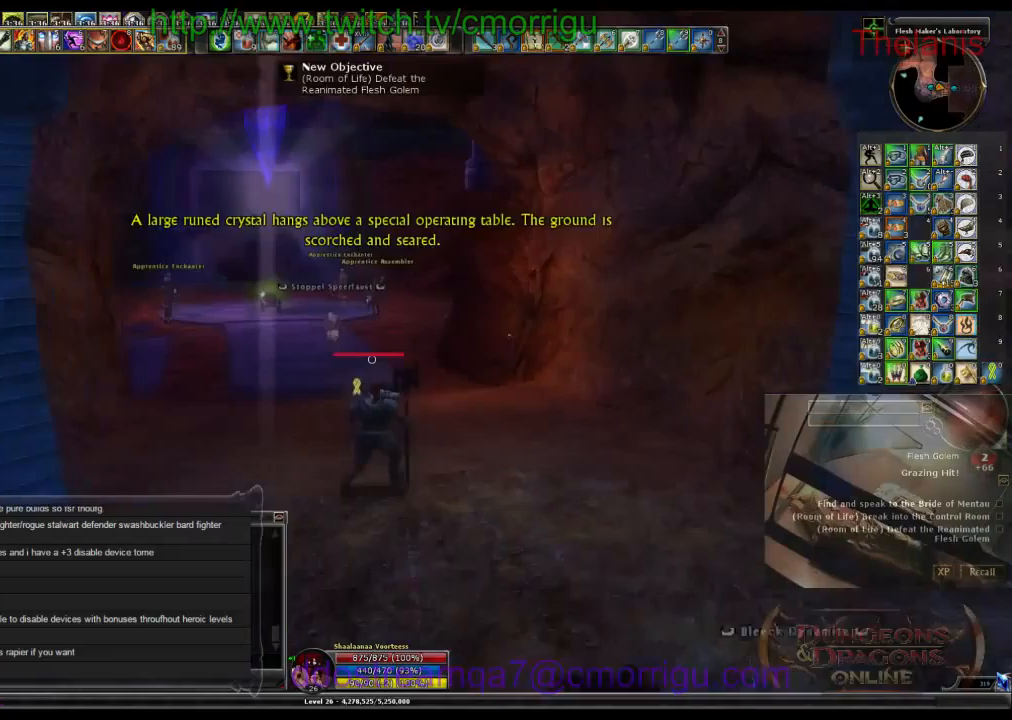
{"keys": ["w"], "events": []}
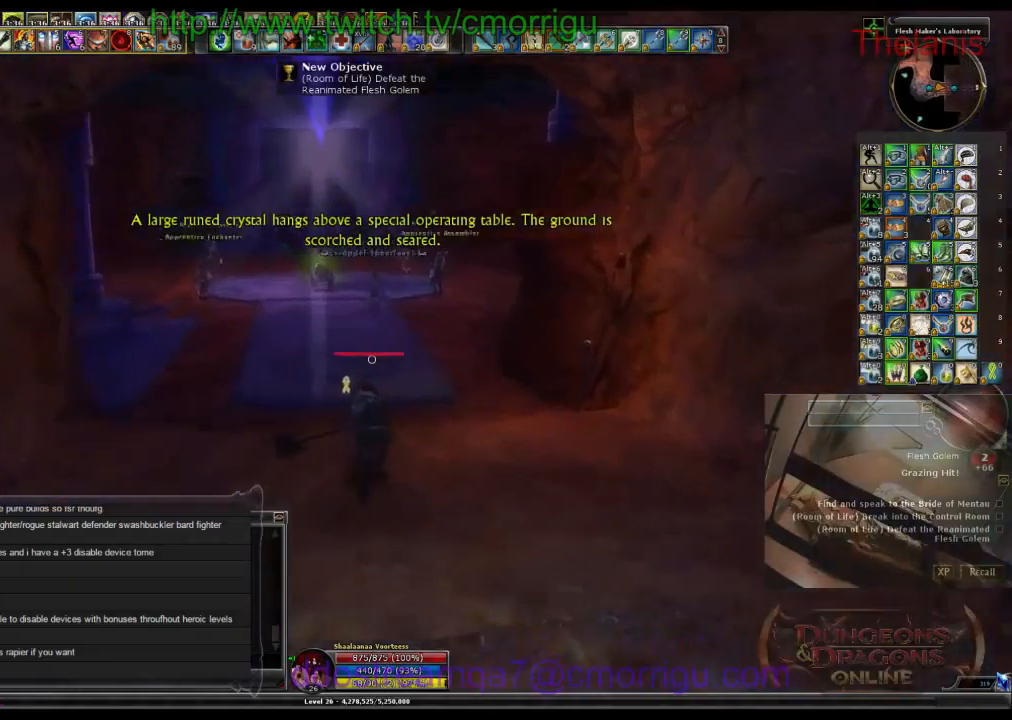
{"keys": ["w"], "events": []}
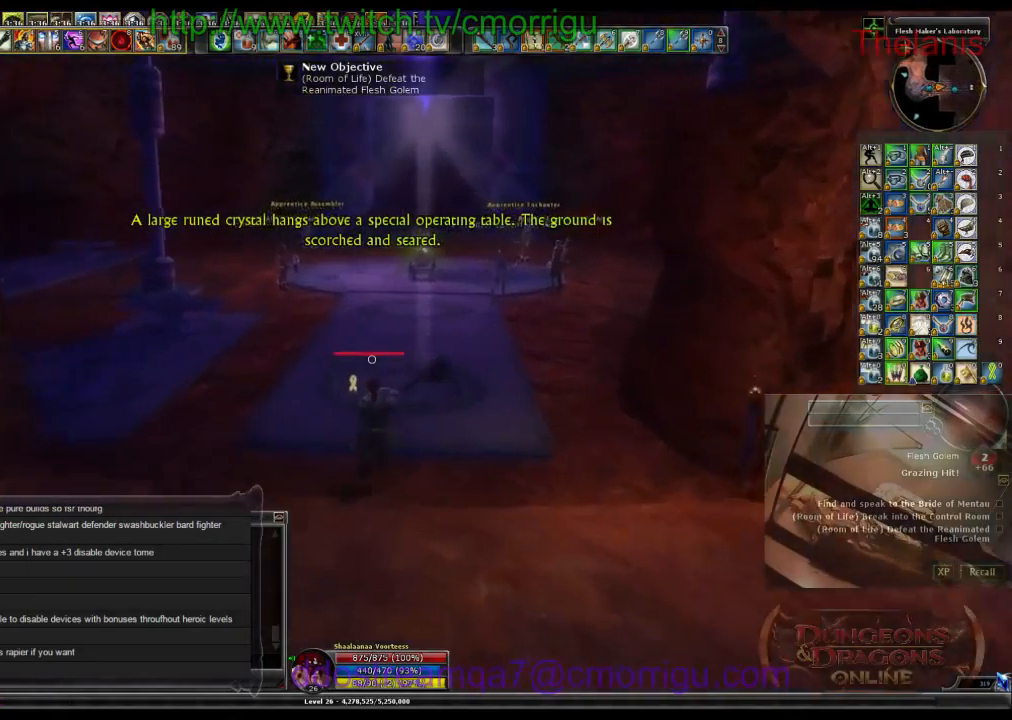
{"keys": ["w"], "events": []}
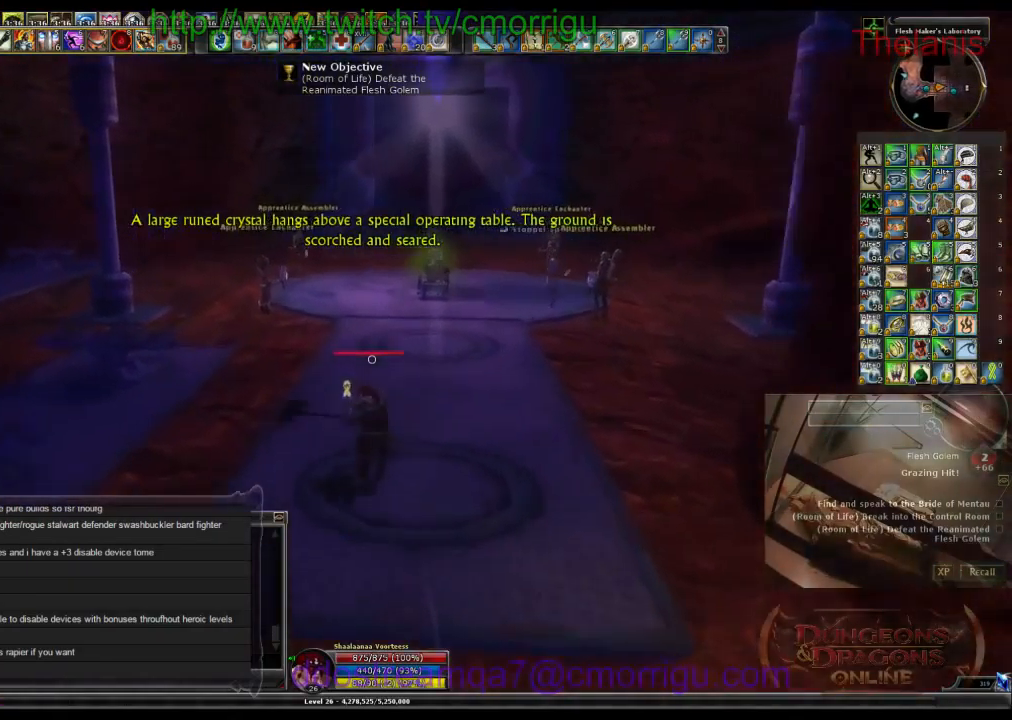
{"keys": ["w"], "events": []}